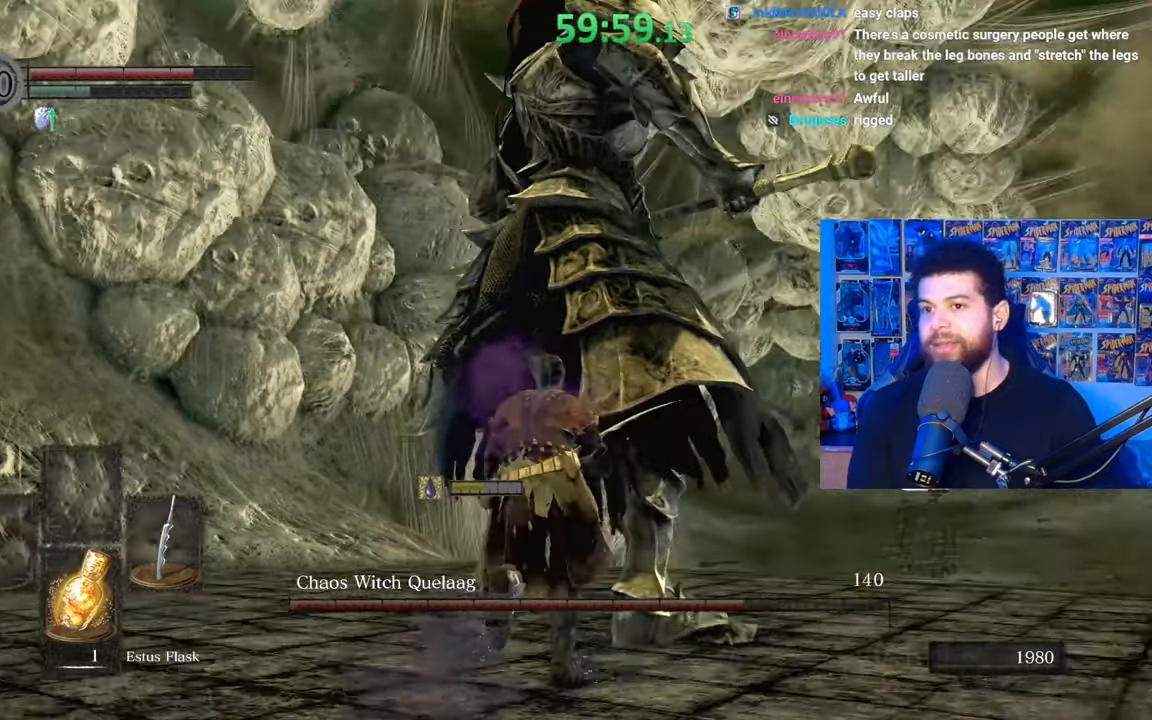
Gameplay with a controller (Xbox layout); each line is a JSON object with the inputs held at the frame after it. "events" lists button and stick changes between this image and that frame as [ms after this image, input, new state], when the widget could be followed in between. Not read: SHARE.
{"buttons": [], "left_stick": "center", "right_stick": "center", "events": [[67, "left_stick", "down"], [150, "left_stick", "down-right"], [250, "right_stick", "center"], [400, "left_stick", "center"]]}
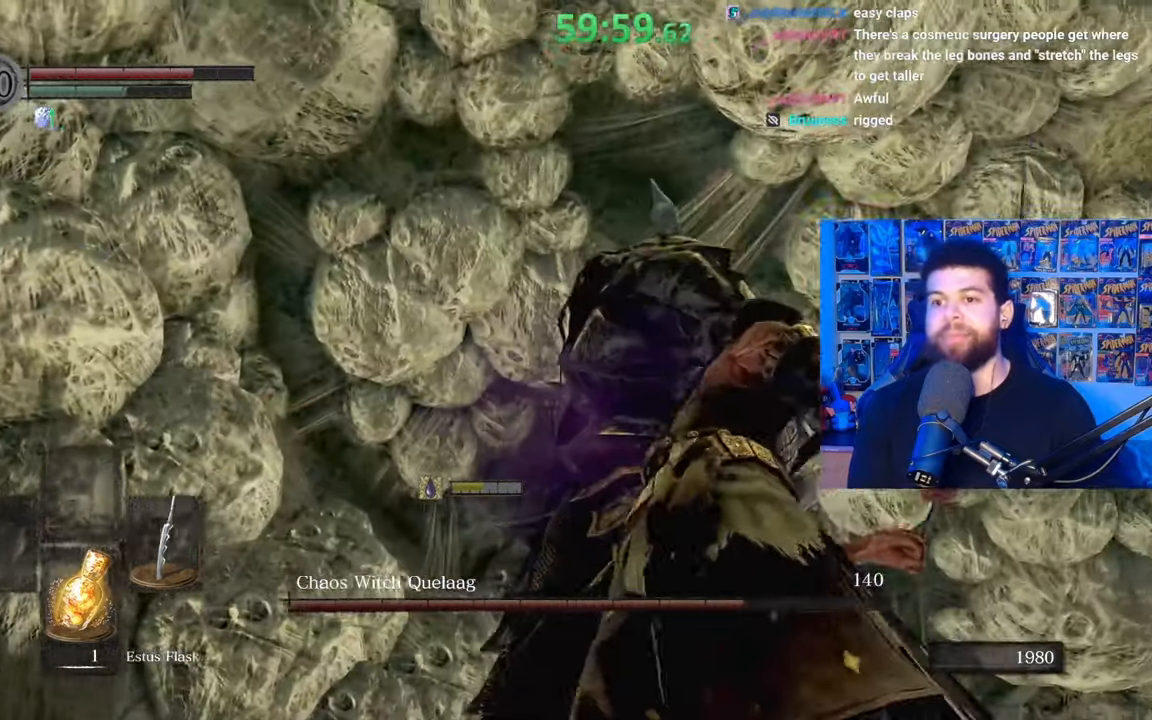
{"buttons": [], "left_stick": "center", "right_stick": "down", "events": [[350, "right_stick", "down"]]}
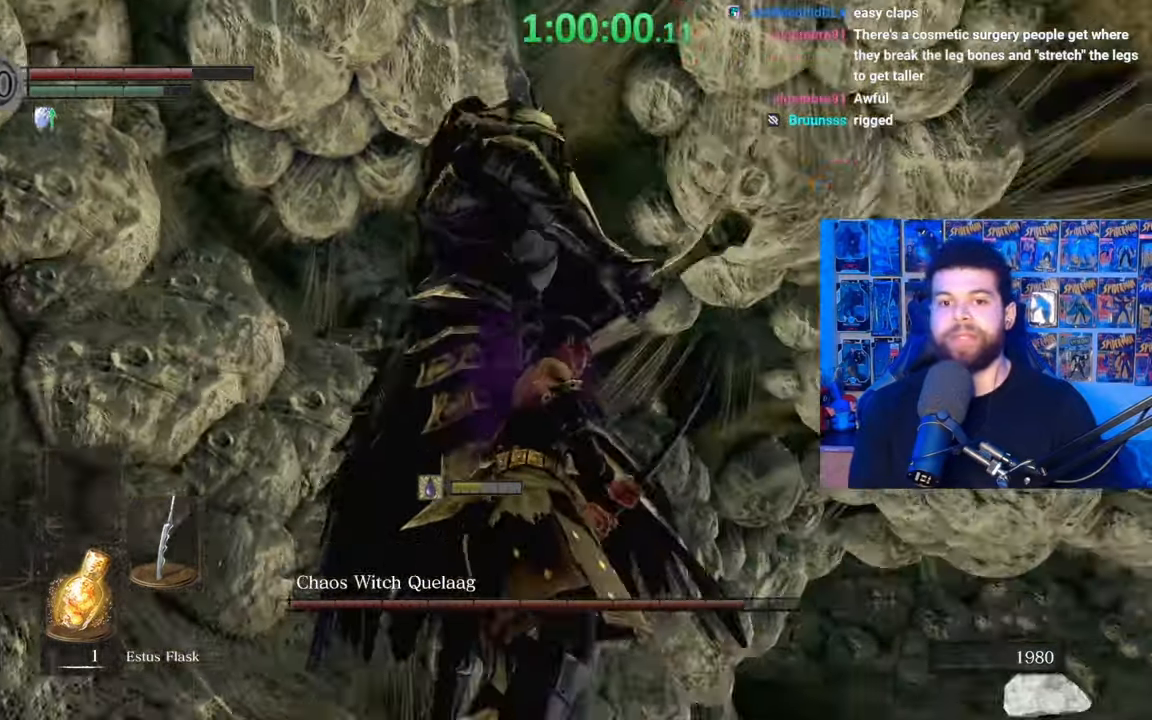
{"buttons": ["R1"], "left_stick": "up", "right_stick": "up-left", "events": [[50, "right_stick", "center"], [217, "left_stick", "up-left"], [367, "left_stick", "up"], [467, "R1", "down"], [467, "right_stick", "up-left"]]}
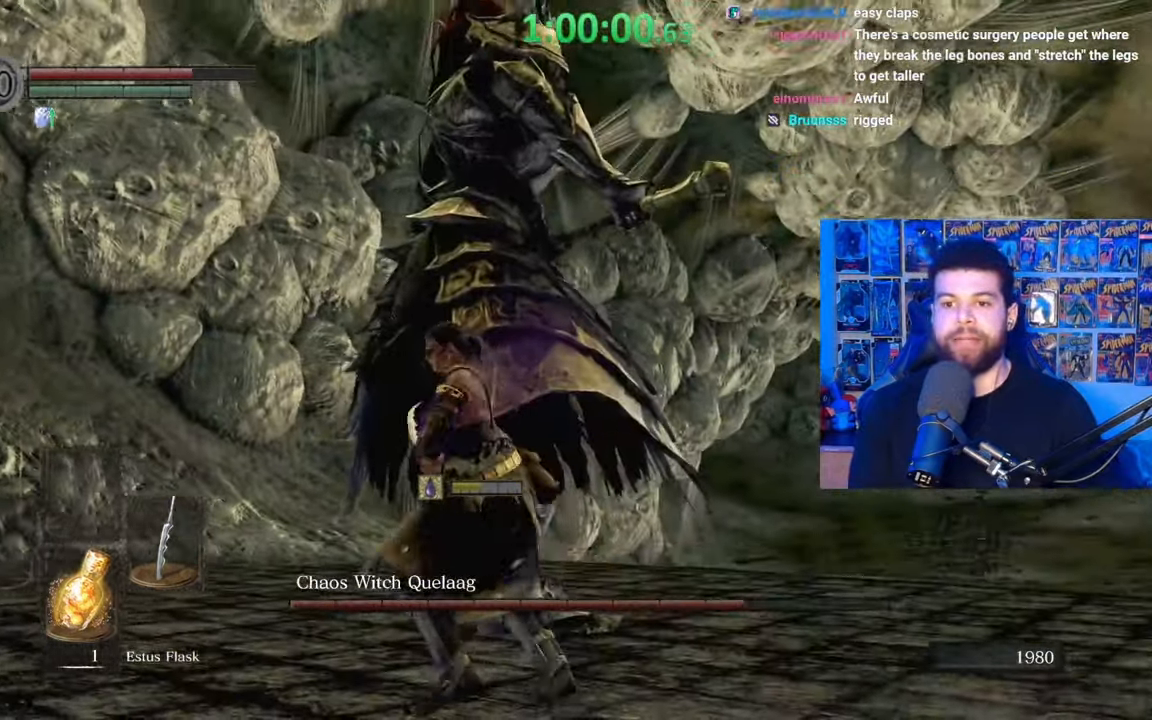
{"buttons": [], "left_stick": "up", "right_stick": "center", "events": [[67, "R1", "up"], [117, "right_stick", "center"], [150, "R1", "down"], [267, "R1", "up"], [350, "R1", "down"], [450, "R1", "up"]]}
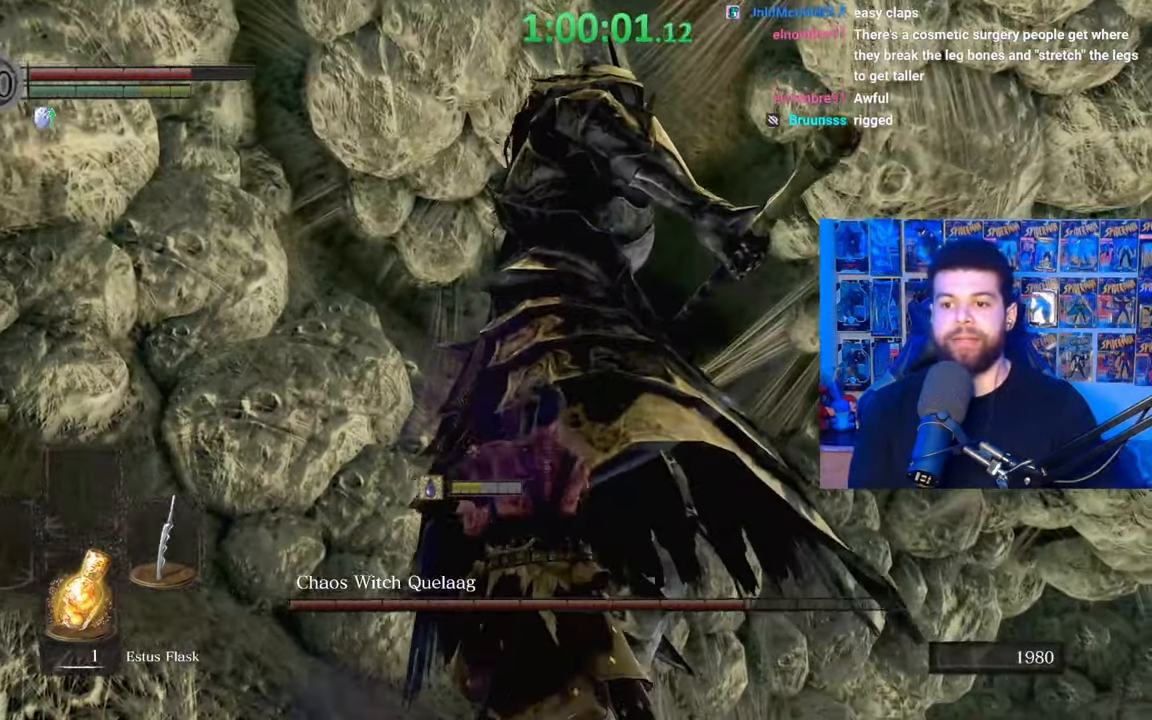
{"buttons": ["R1"], "left_stick": "up", "right_stick": "center", "events": [[17, "R1", "down"], [117, "R1", "up"], [200, "R1", "down"], [317, "R1", "up"], [400, "R1", "down"]]}
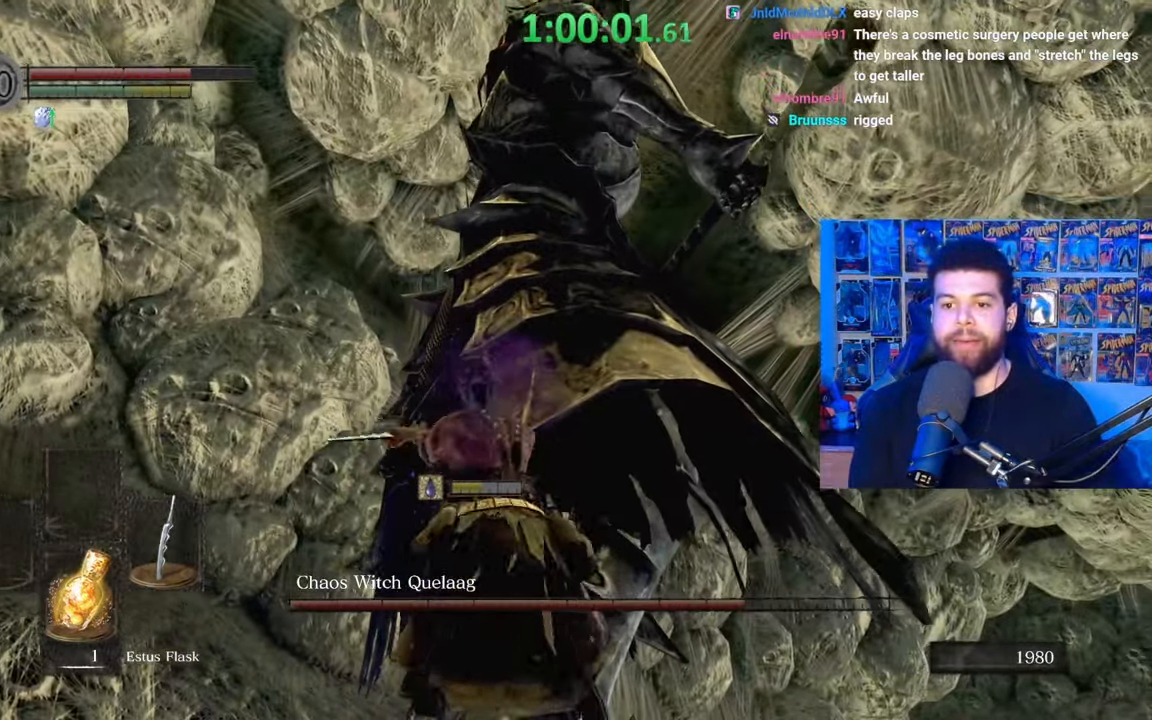
{"buttons": ["R1"], "left_stick": "up", "right_stick": "down", "events": [[17, "R1", "up"], [67, "R1", "down"], [167, "R1", "up"], [250, "right_stick", "down"], [267, "R1", "down"], [367, "R1", "up"], [450, "R1", "down"]]}
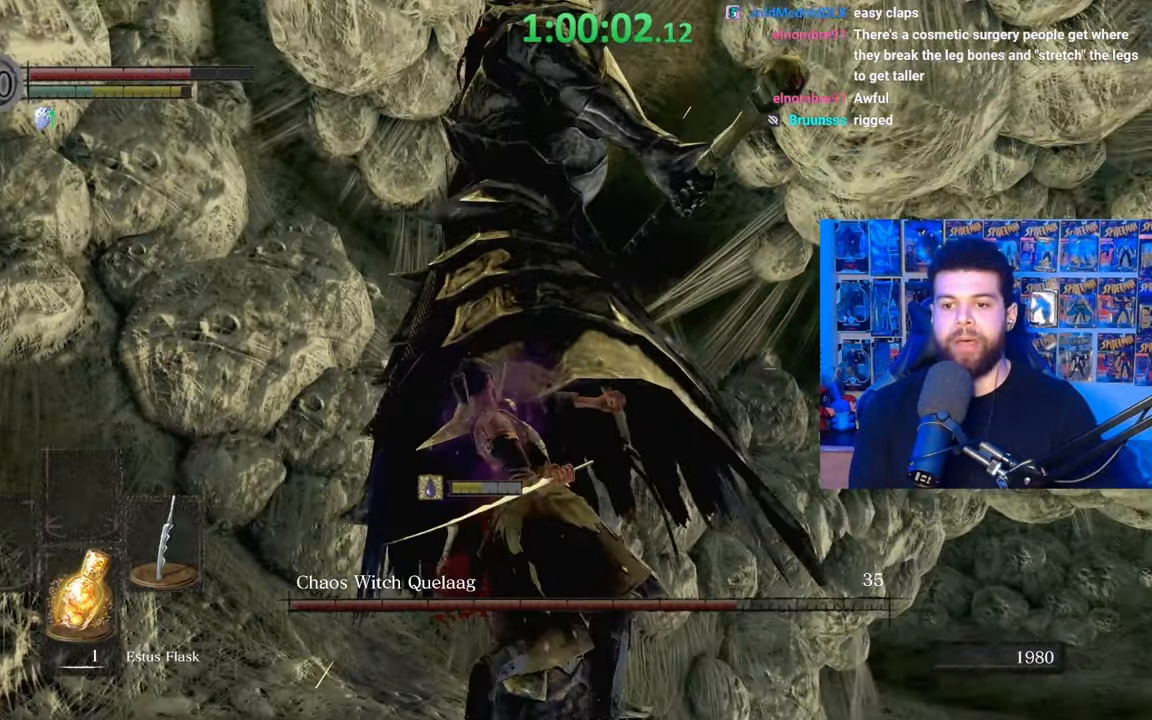
{"buttons": ["R1"], "left_stick": "up-left", "right_stick": "center", "events": [[50, "R1", "up"], [117, "R1", "down"], [217, "R1", "up"], [300, "R1", "down"], [350, "right_stick", "center"], [417, "R1", "up"], [417, "left_stick", "up-left"], [467, "R1", "down"]]}
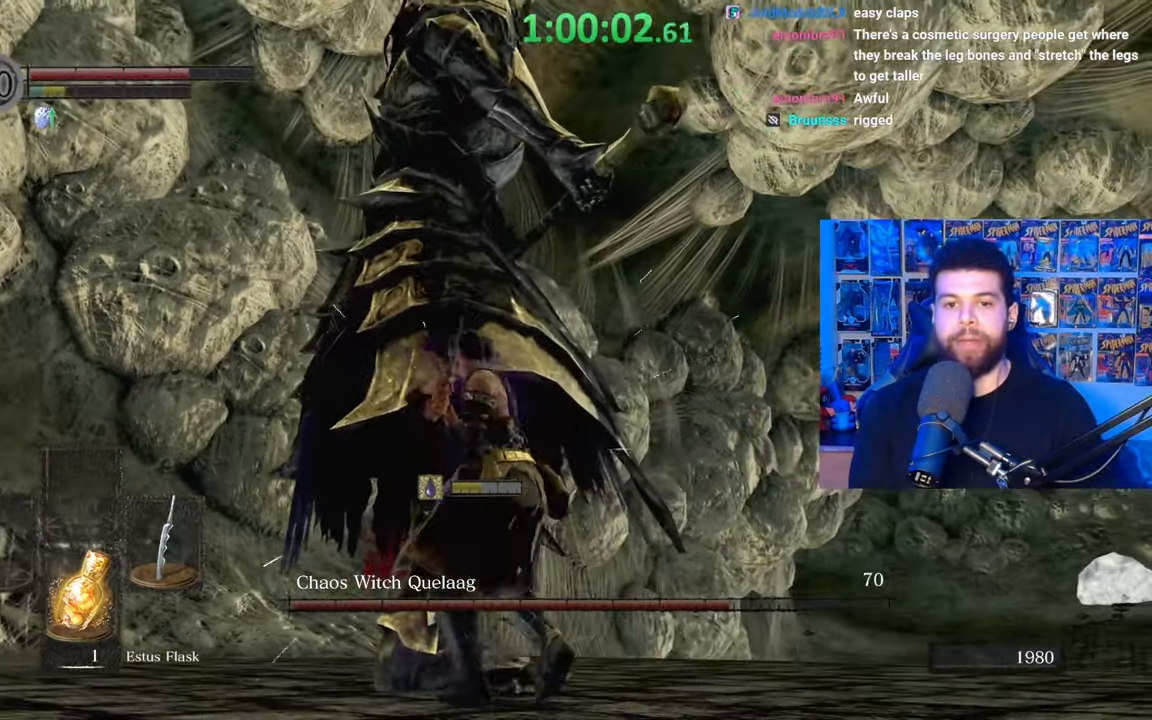
{"buttons": [], "left_stick": "down", "right_stick": "center", "events": [[67, "R1", "up"], [367, "left_stick", "down-left"], [500, "left_stick", "down"]]}
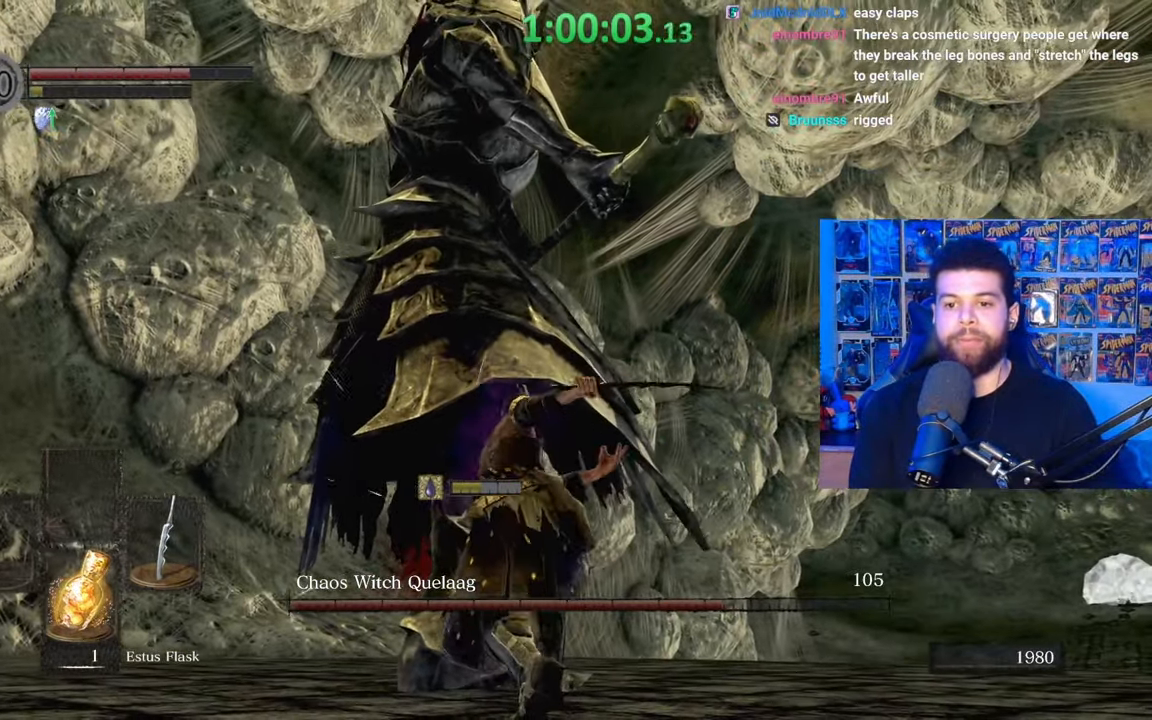
{"buttons": [], "left_stick": "down-left", "right_stick": "center", "events": [[50, "right_stick", "down"], [217, "right_stick", "center"], [267, "left_stick", "down-left"], [417, "right_stick", "up-left"], [500, "right_stick", "center"]]}
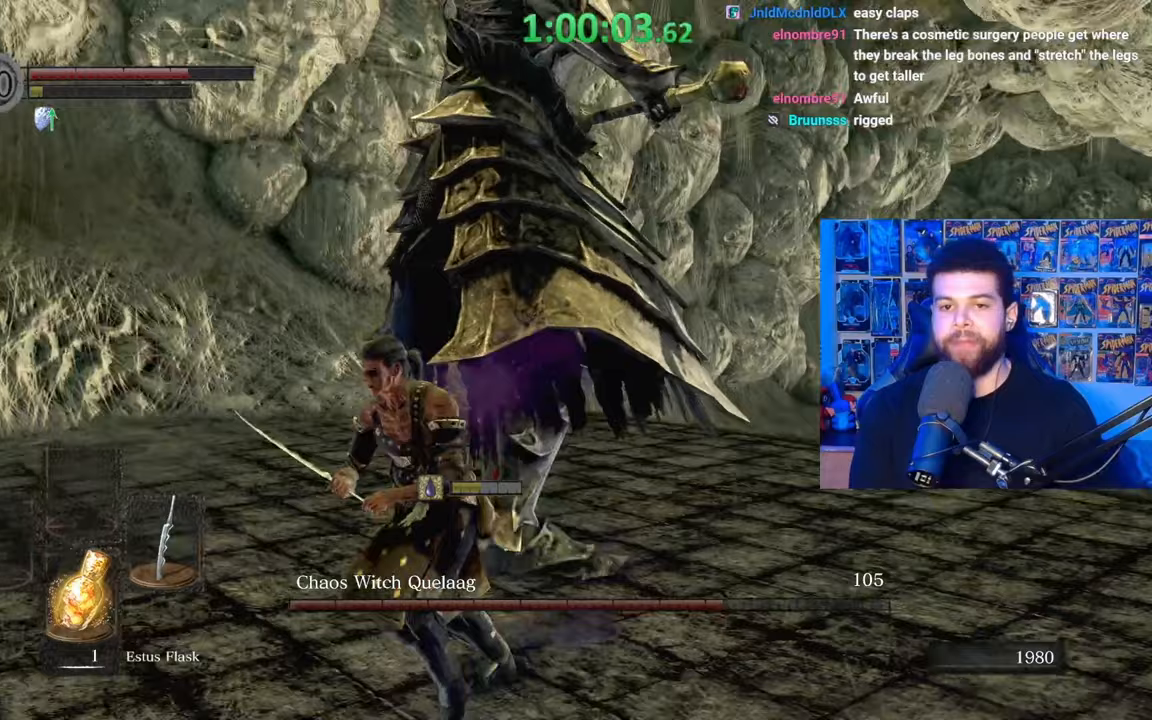
{"buttons": [], "left_stick": "center", "right_stick": "center", "events": [[117, "left_stick", "down"], [350, "left_stick", "right"], [417, "left_stick", "center"]]}
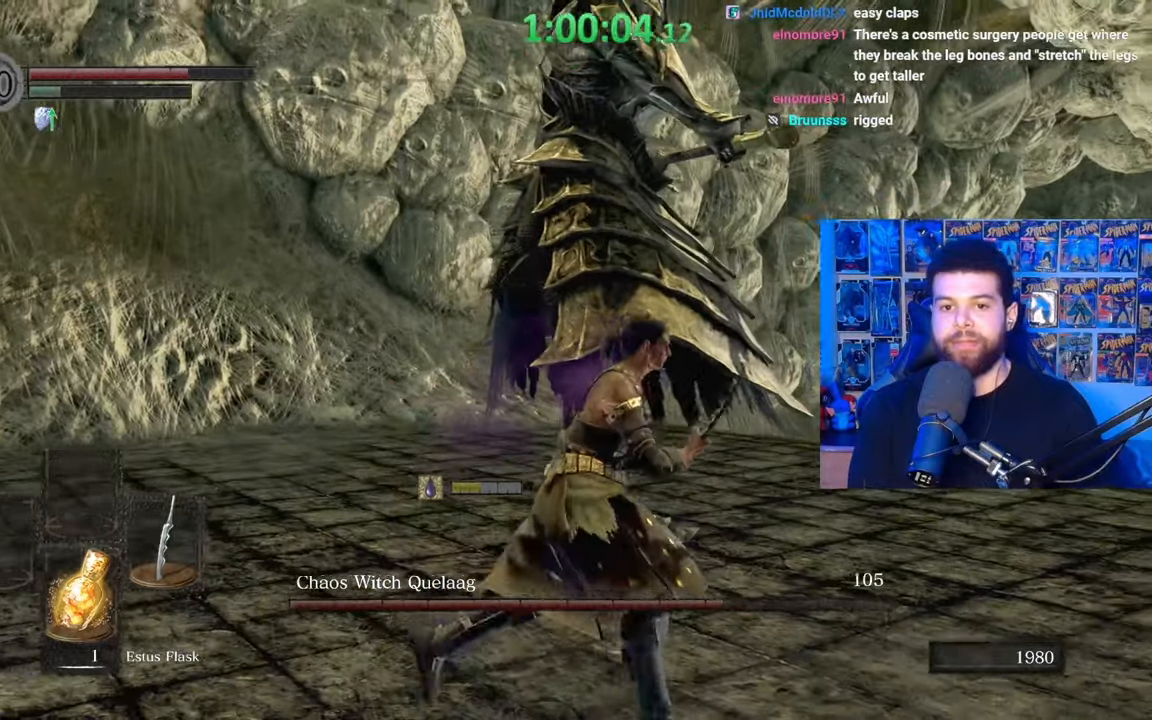
{"buttons": [], "left_stick": "center", "right_stick": "center", "events": [[17, "right_stick", "down"], [167, "right_stick", "center"]]}
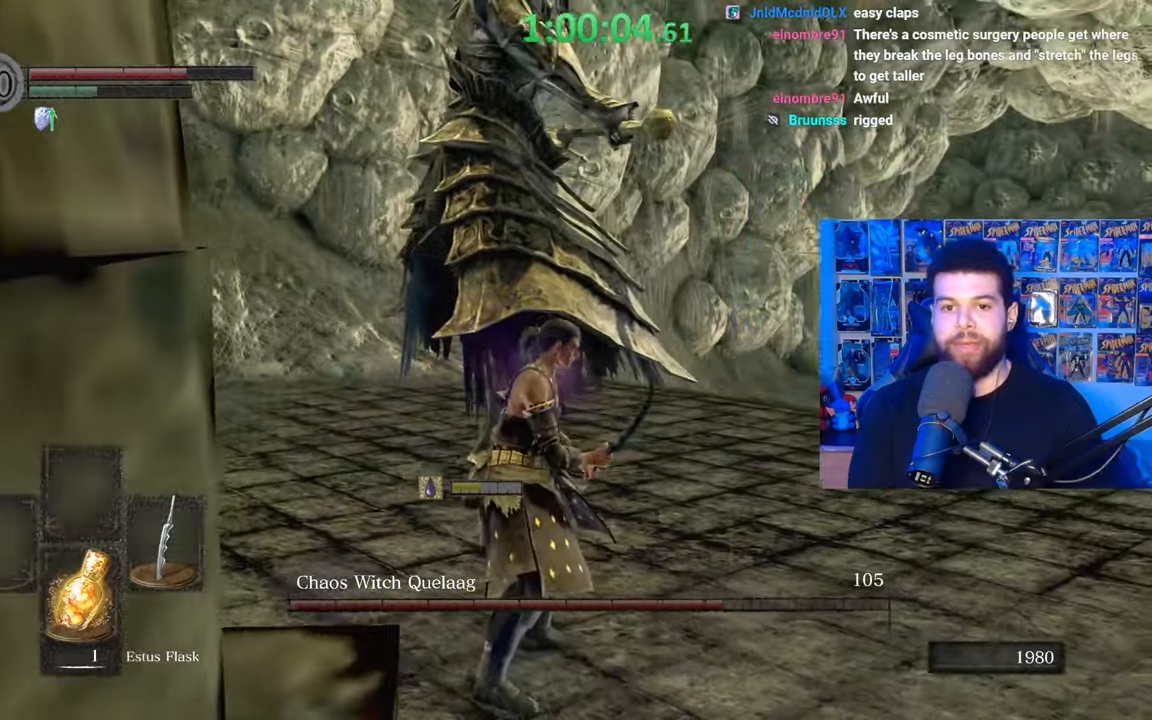
{"buttons": [], "left_stick": "center", "right_stick": "center", "events": []}
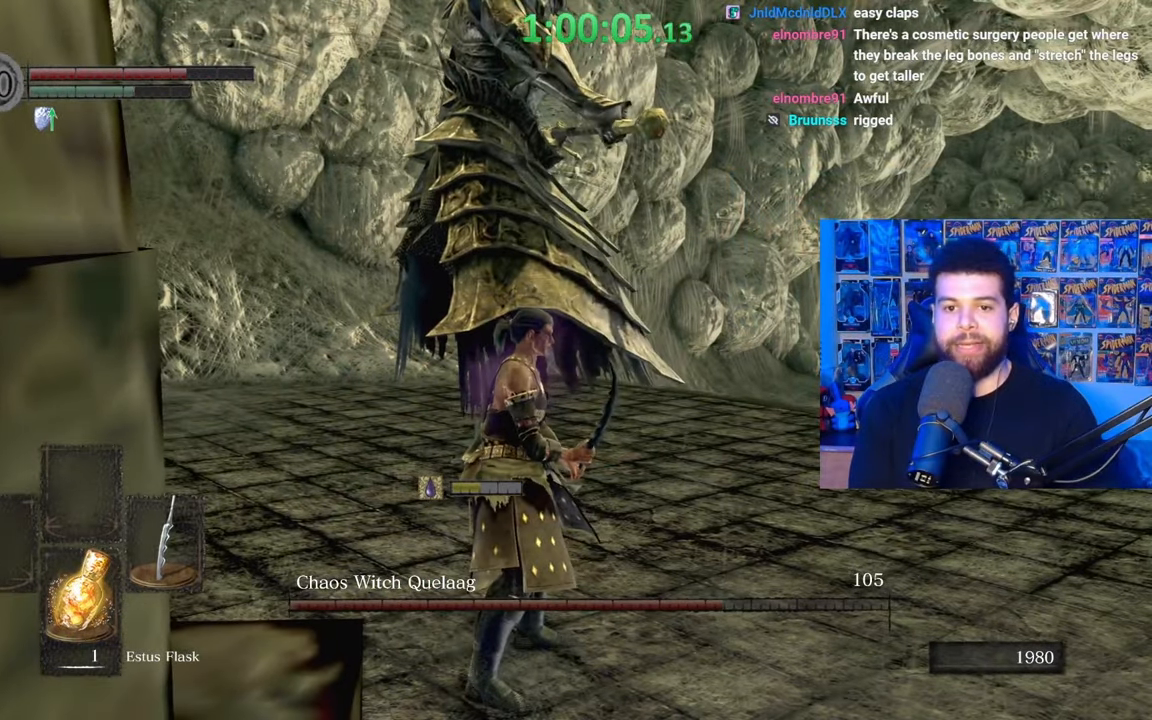
{"buttons": [], "left_stick": "center", "right_stick": "center", "events": []}
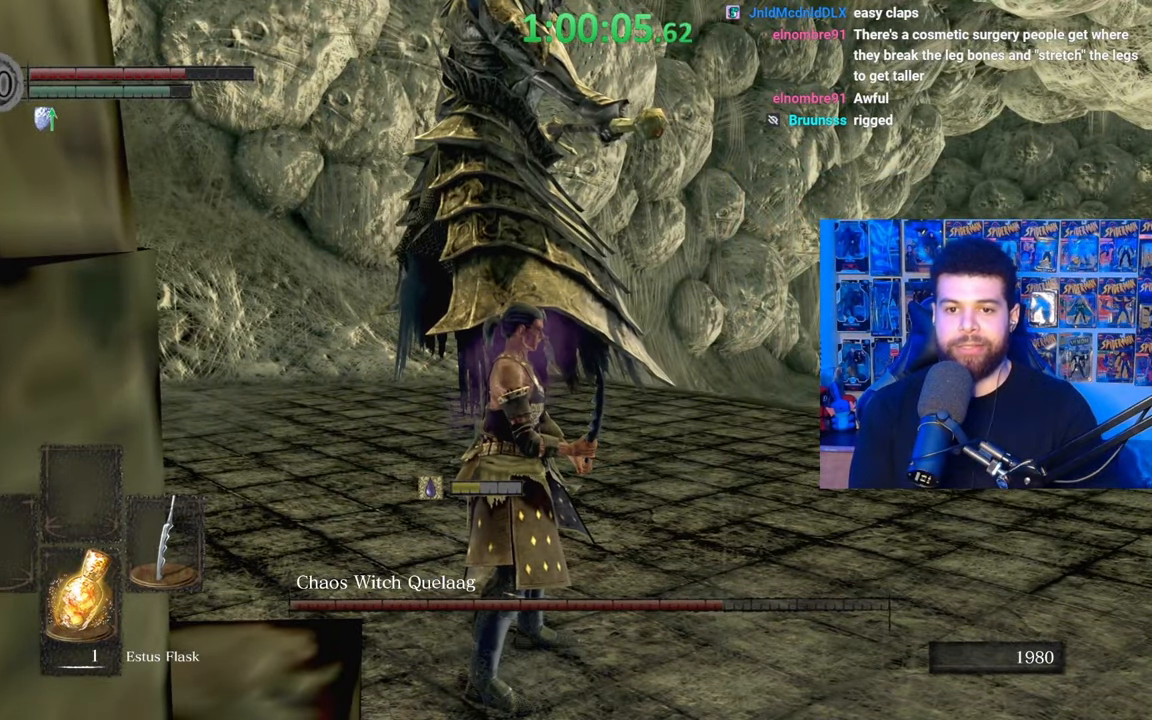
{"buttons": [], "left_stick": "up", "right_stick": "up", "events": [[117, "left_stick", "up-left"], [417, "left_stick", "up"], [417, "right_stick", "up"]]}
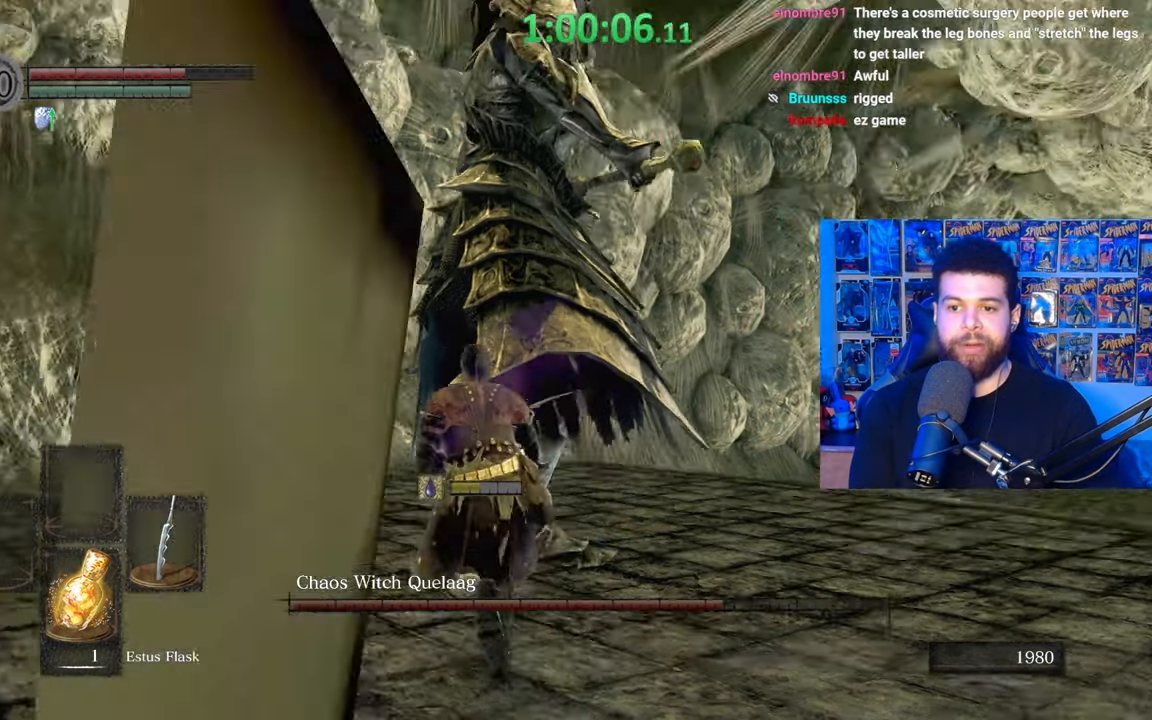
{"buttons": [], "left_stick": "center", "right_stick": "up", "events": [[150, "right_stick", "center"], [217, "left_stick", "center"], [267, "right_stick", "down"], [417, "right_stick", "right"], [467, "right_stick", "up"]]}
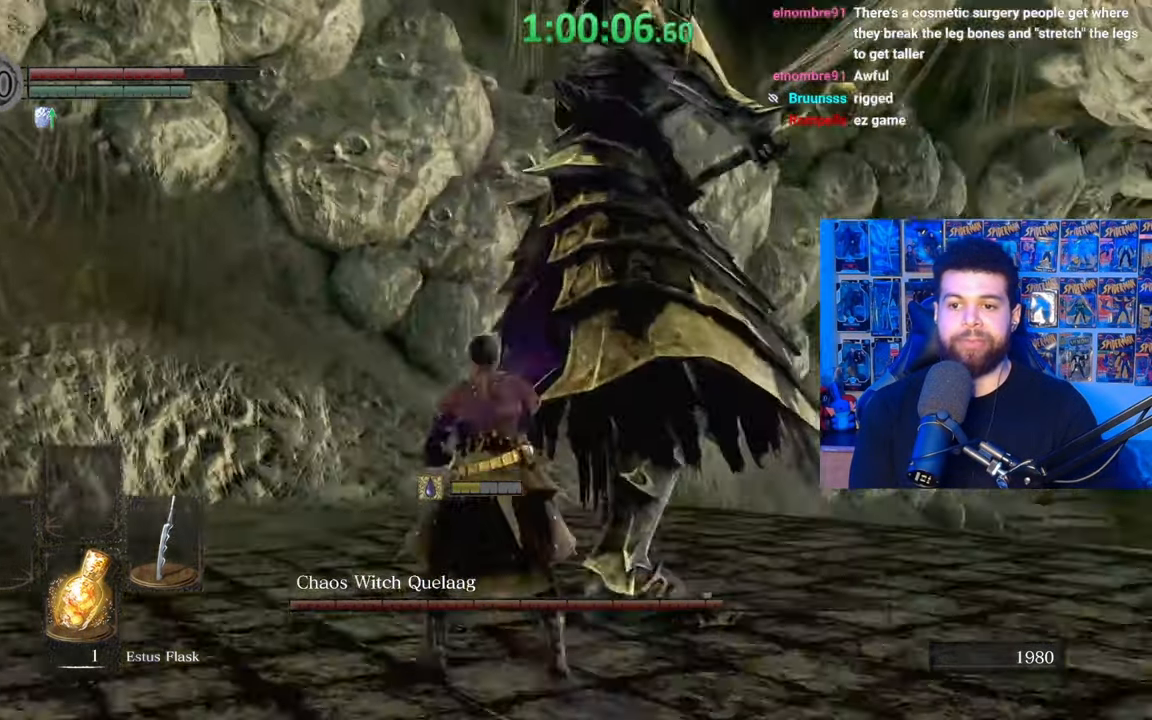
{"buttons": [], "left_stick": "down-left", "right_stick": "center", "events": [[67, "right_stick", "left"], [117, "right_stick", "down"], [217, "right_stick", "up-right"], [300, "right_stick", "up-left"], [350, "left_stick", "down-left"], [367, "right_stick", "center"]]}
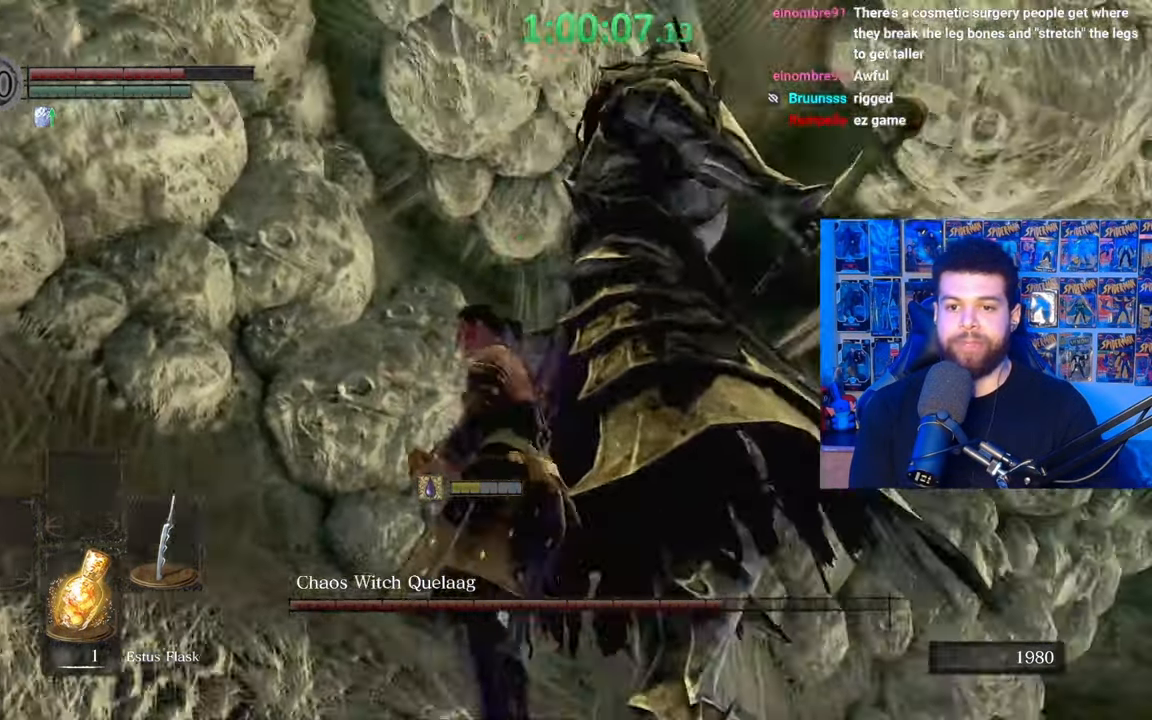
{"buttons": [], "left_stick": "center", "right_stick": "up", "events": [[50, "right_stick", "down"], [100, "left_stick", "down-right"], [217, "left_stick", "up-right"], [250, "right_stick", "center"], [317, "left_stick", "center"], [417, "right_stick", "up"]]}
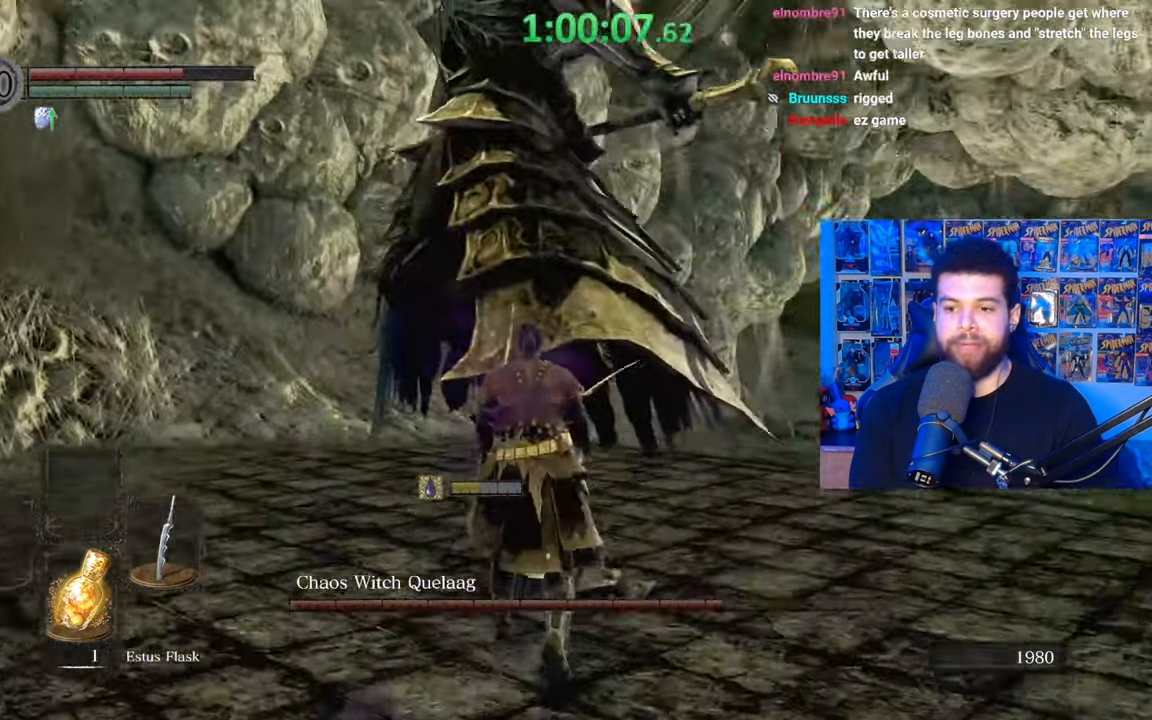
{"buttons": [], "left_stick": "down-left", "right_stick": "left", "events": [[150, "right_stick", "up-left"], [300, "right_stick", "left"], [417, "left_stick", "down-left"]]}
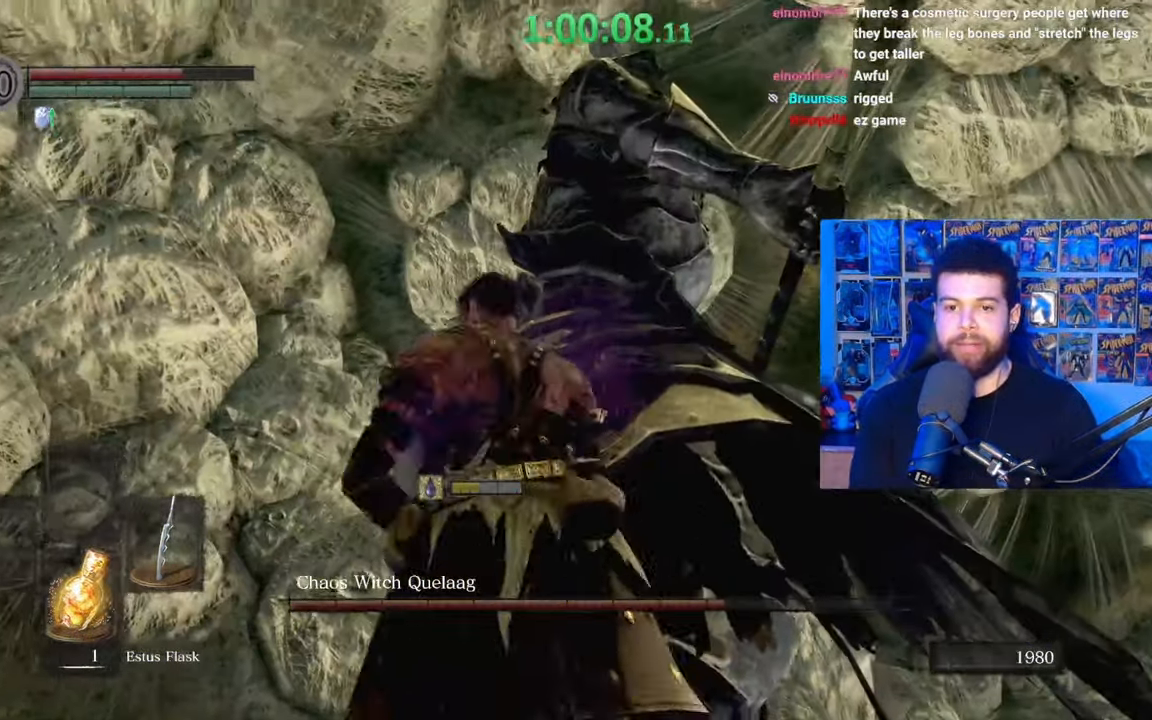
{"buttons": [], "left_stick": "center", "right_stick": "center", "events": [[67, "right_stick", "down-left"], [167, "right_stick", "down"], [300, "left_stick", "center"], [467, "right_stick", "center"]]}
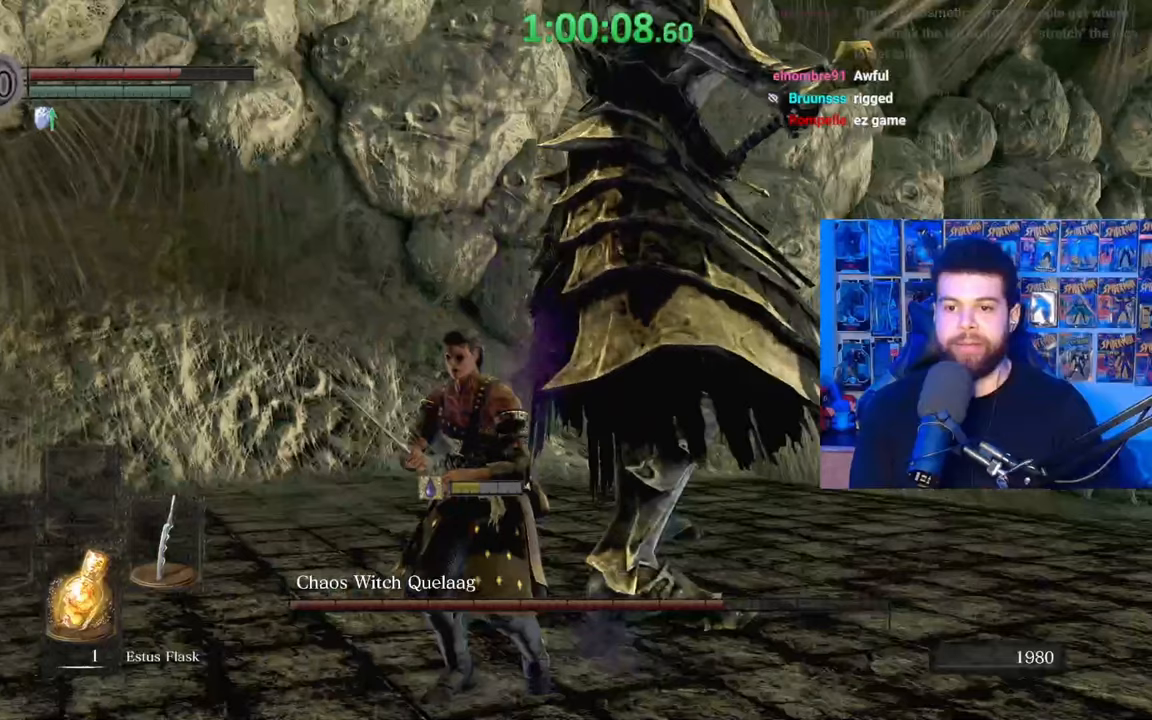
{"buttons": [], "left_stick": "center", "right_stick": "center", "events": []}
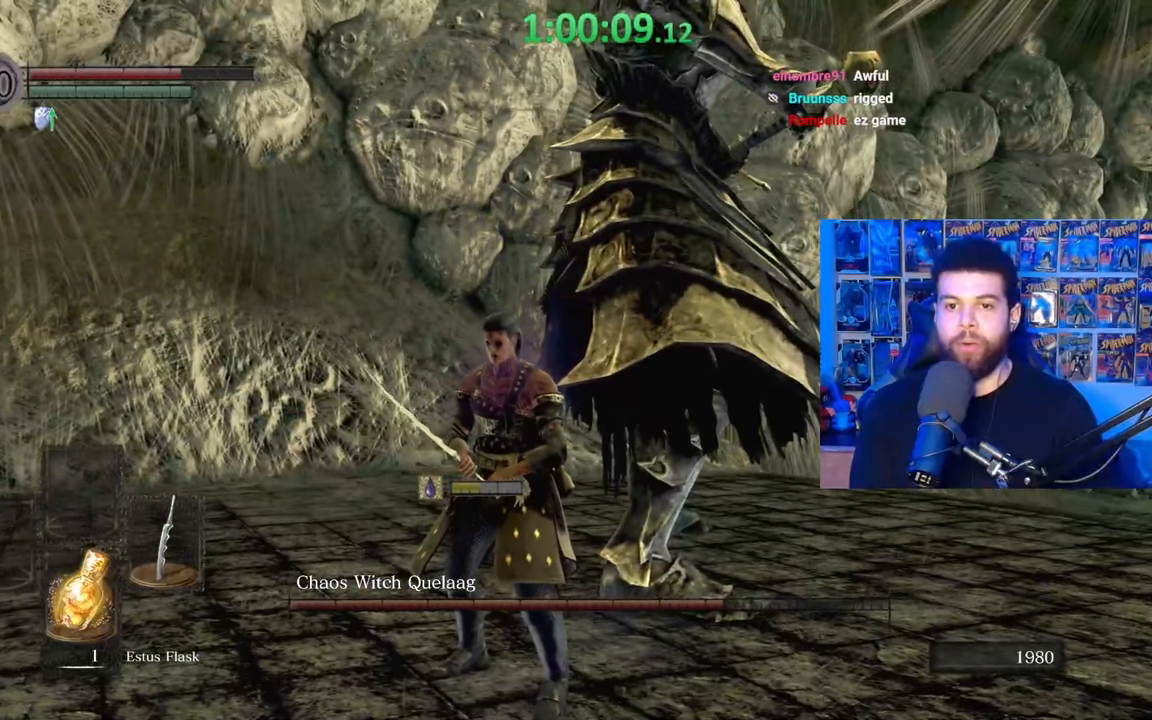
{"buttons": [], "left_stick": "center", "right_stick": "center", "events": []}
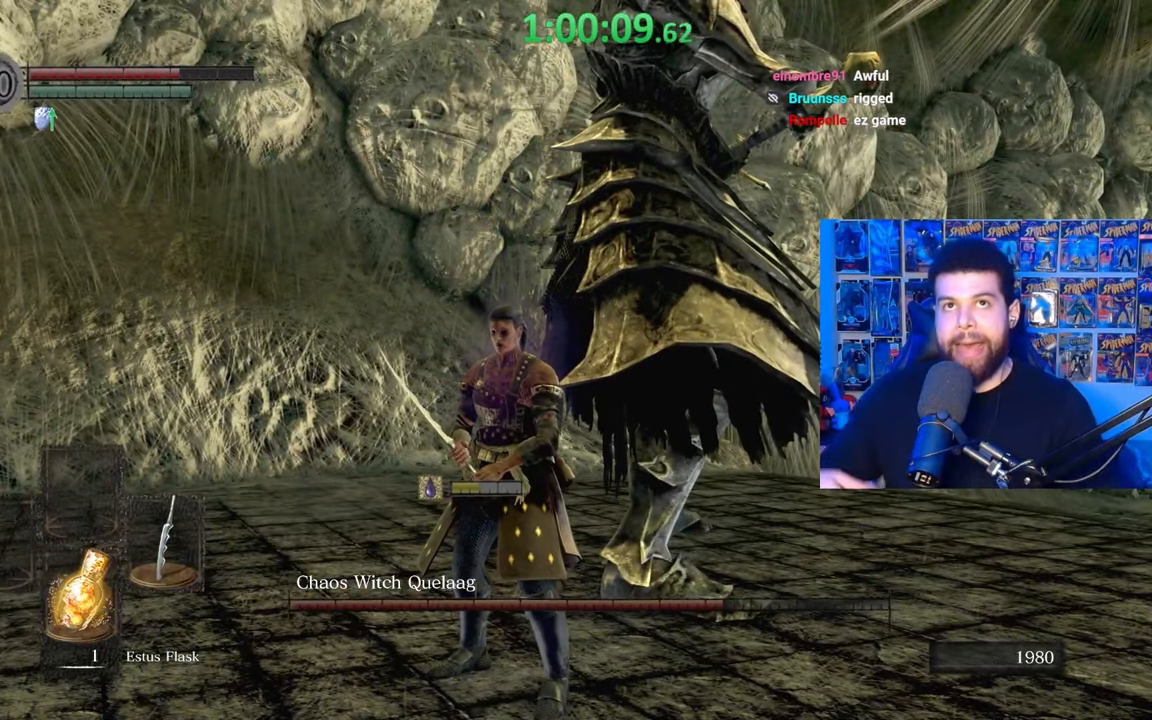
{"buttons": [], "left_stick": "center", "right_stick": "center", "events": []}
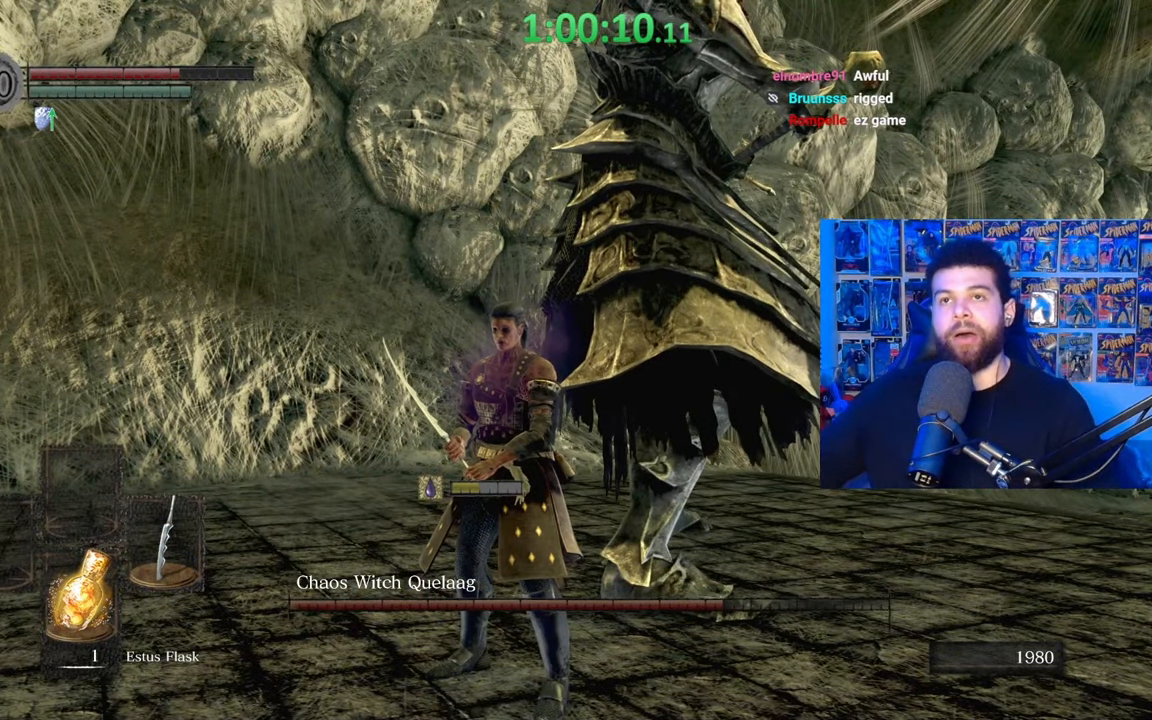
{"buttons": [], "left_stick": "center", "right_stick": "center", "events": []}
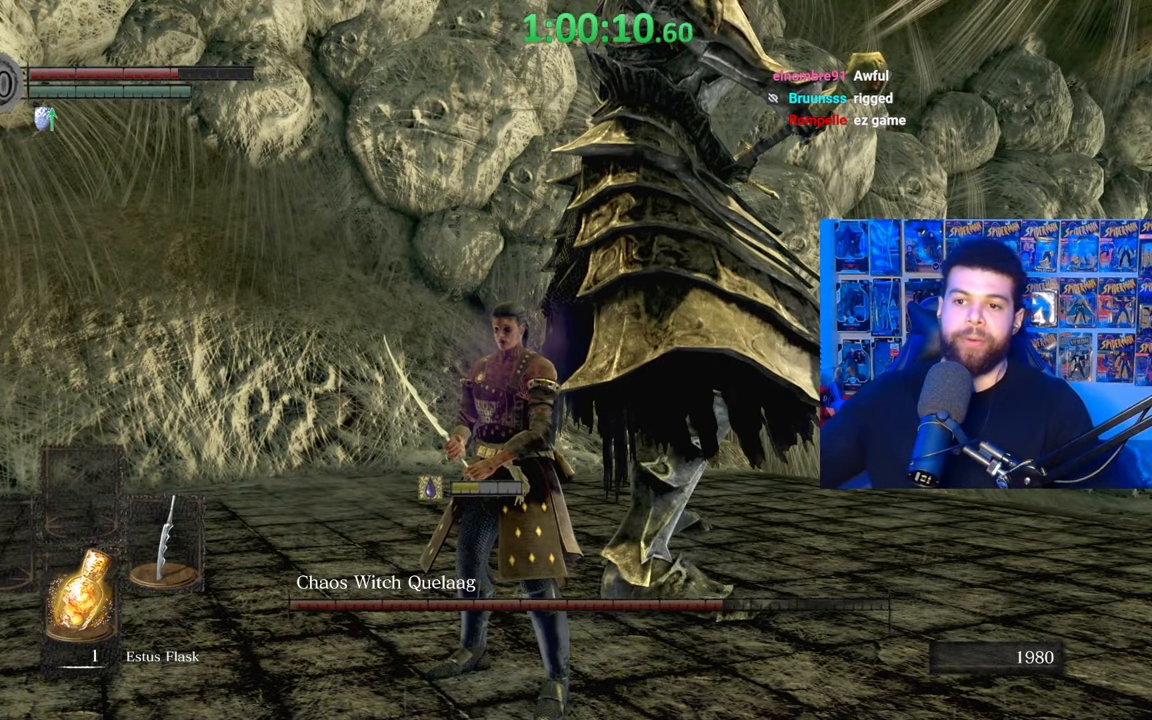
{"buttons": [], "left_stick": "center", "right_stick": "center", "events": []}
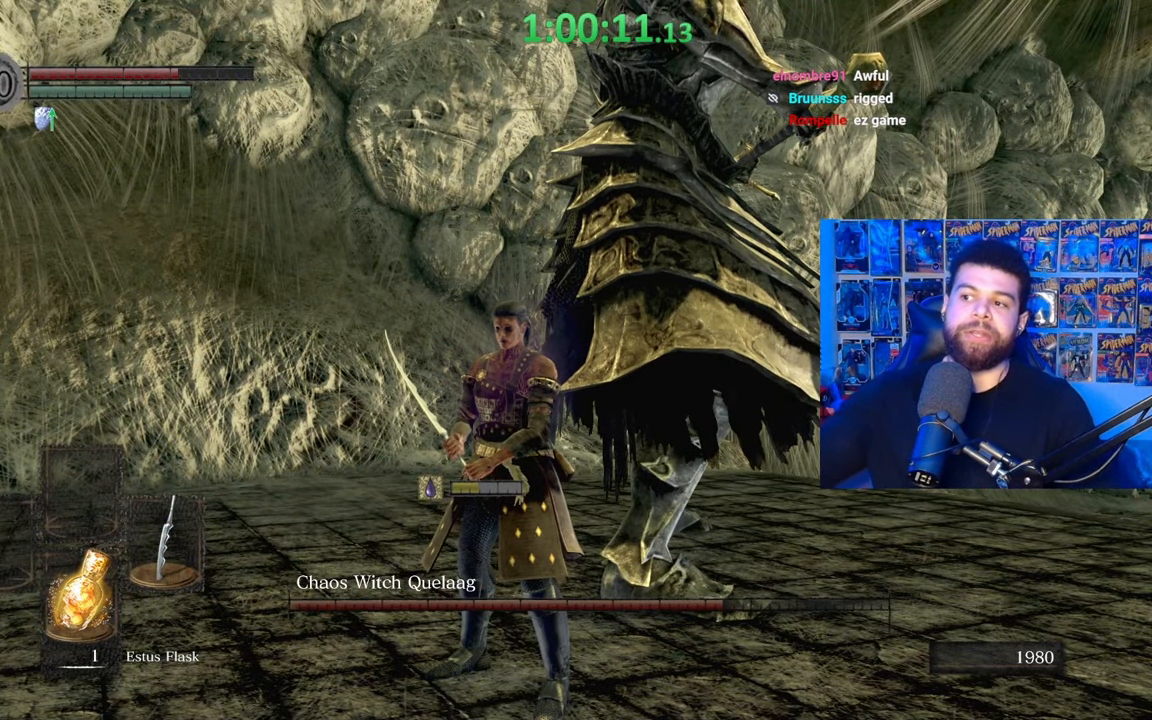
{"buttons": [], "left_stick": "center", "right_stick": "center", "events": []}
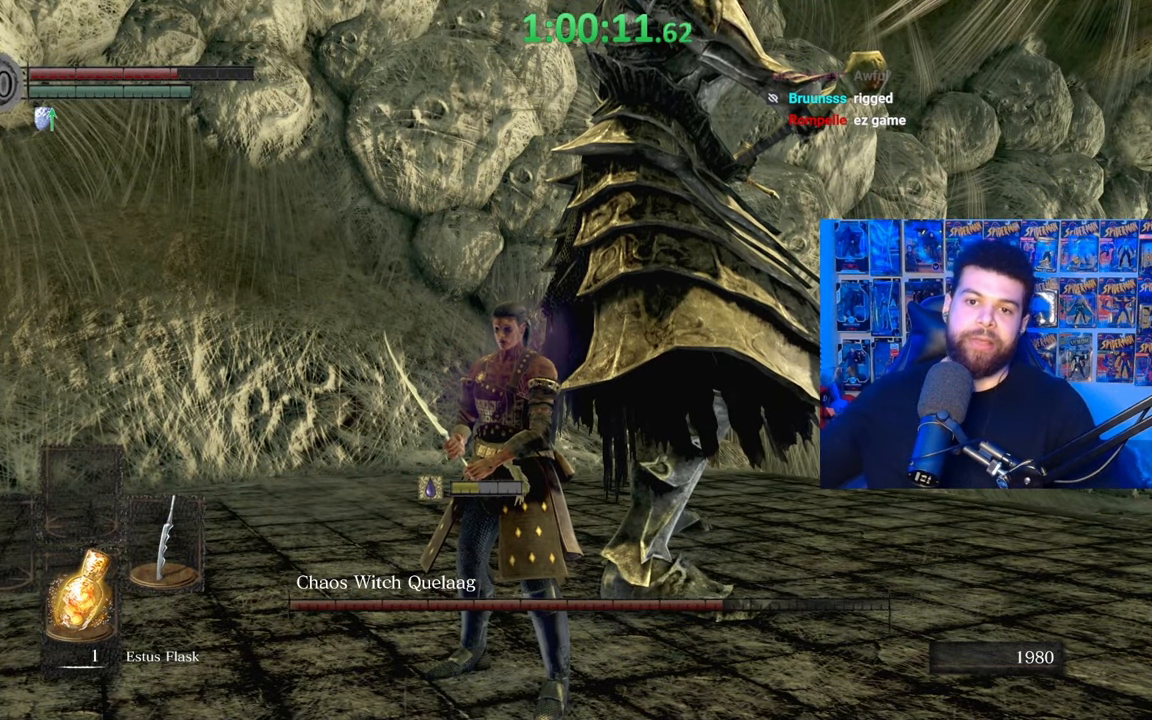
{"buttons": [], "left_stick": "center", "right_stick": "center", "events": []}
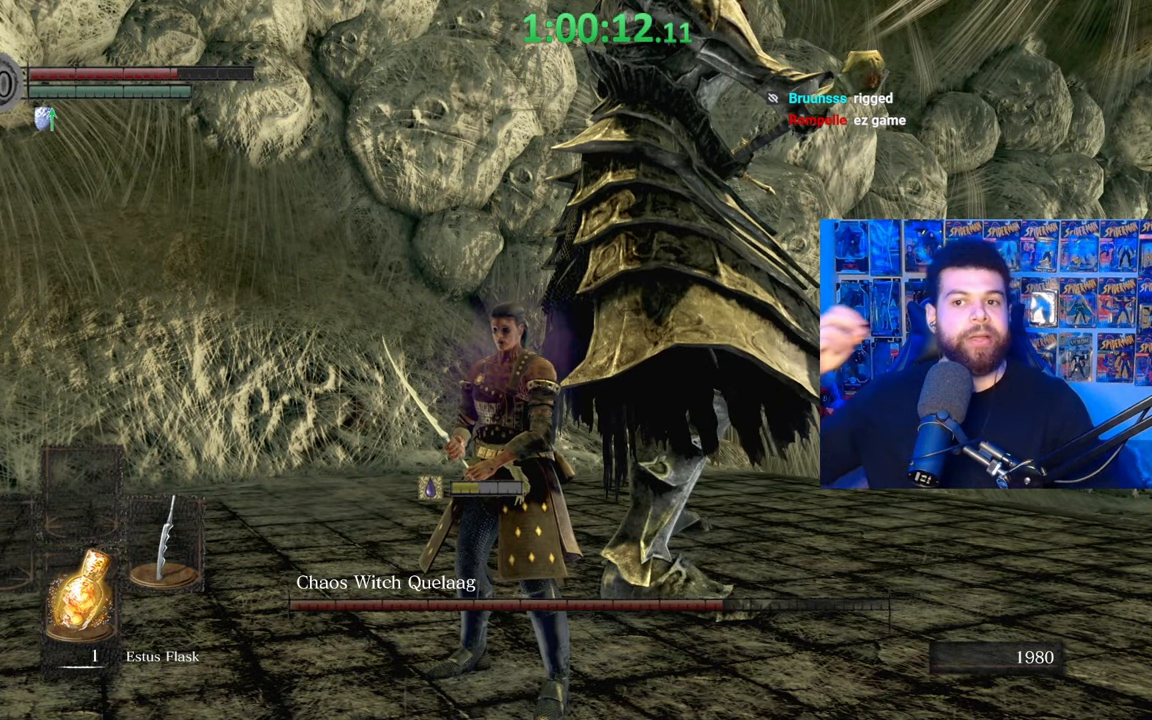
{"buttons": [], "left_stick": "center", "right_stick": "center", "events": []}
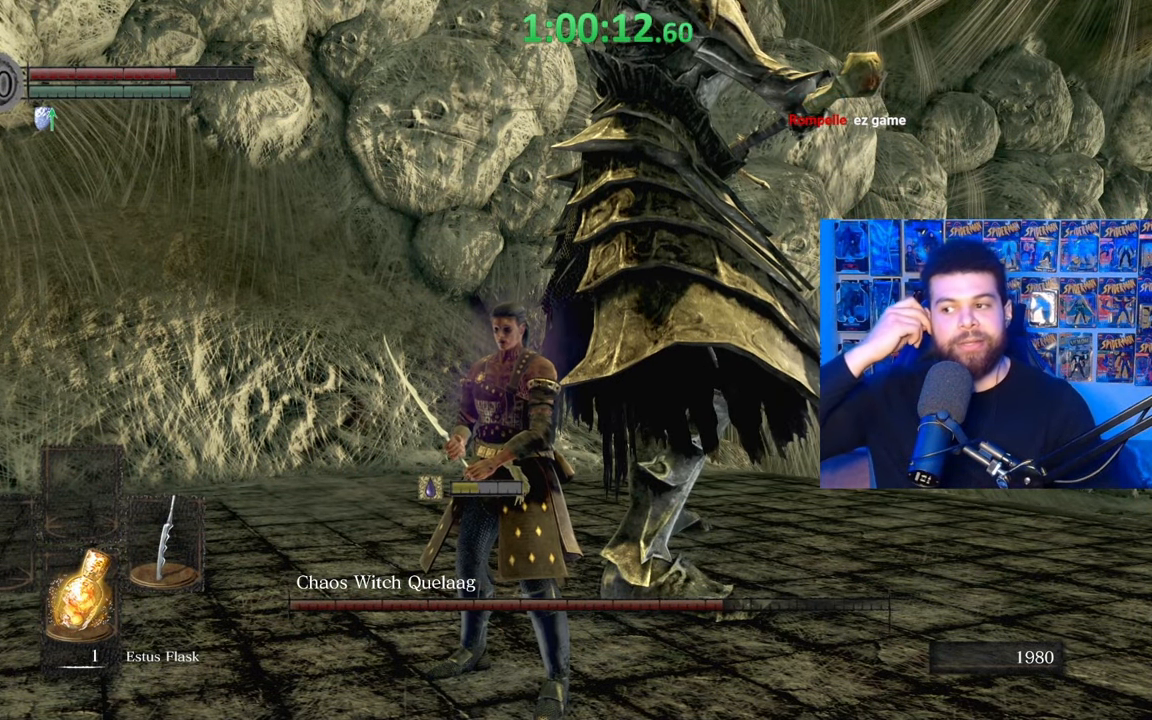
{"buttons": [], "left_stick": "center", "right_stick": "center", "events": []}